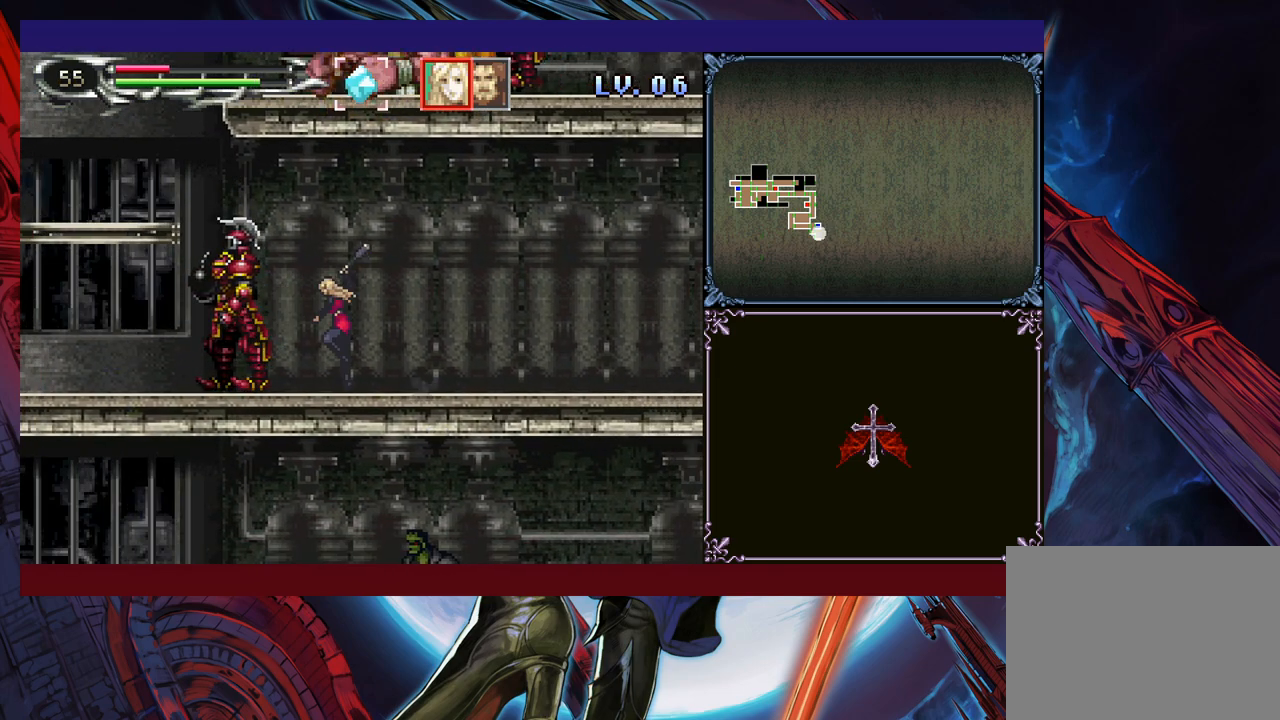
Gameplay with a controller (Xbox layout); each line is a JSON object with the inputs held at the frame after it. "events" lists button and stick changes between this image and that frame as [ms after this image, input, new state], when the widget could be followed in between. Not read: L2 R2 R3 right_stick.
{"buttons": [], "left_stick": "center", "events": [[133, "left_stick", "down"], [183, "Y", "down"], [233, "Y", "up"], [250, "left_stick", "left"], [350, "A", "down"], [350, "left_stick", "center"], [483, "A", "up"]]}
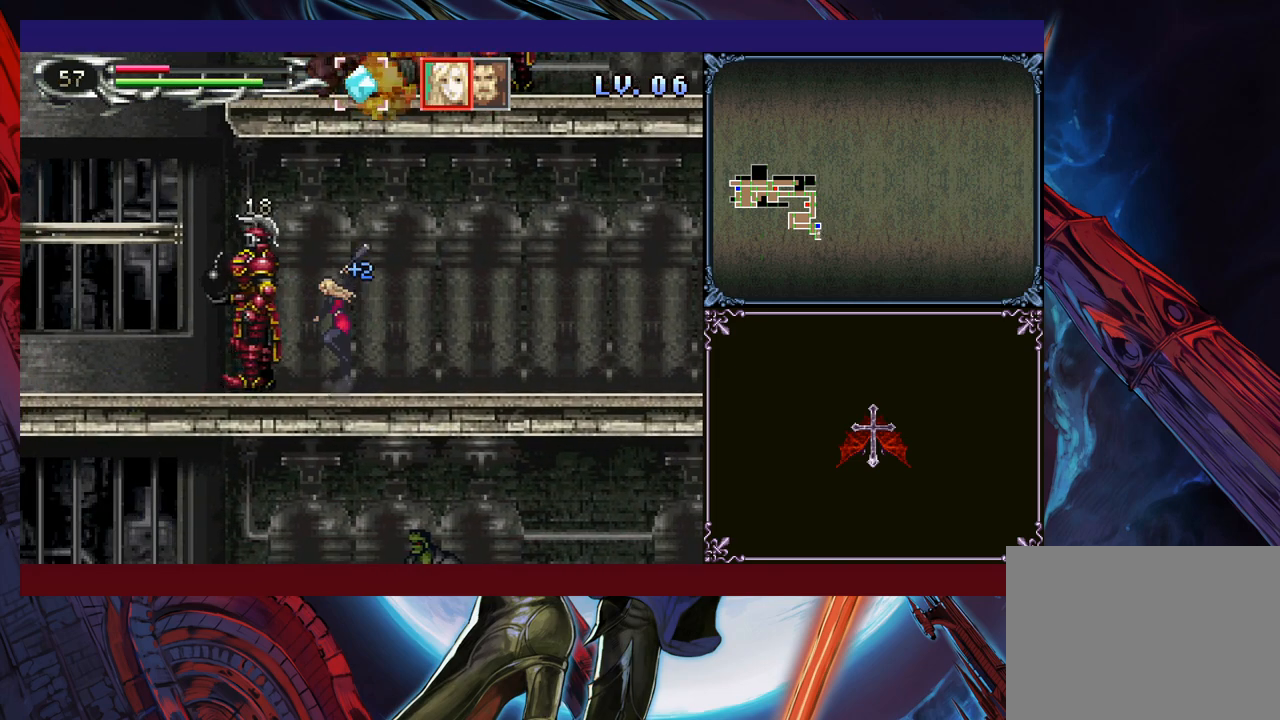
{"buttons": [], "left_stick": "center", "events": [[33, "left_stick", "down"], [150, "Y", "down"], [150, "left_stick", "left"], [200, "left_stick", "center"], [233, "Y", "up"], [350, "A", "down"], [450, "A", "up"]]}
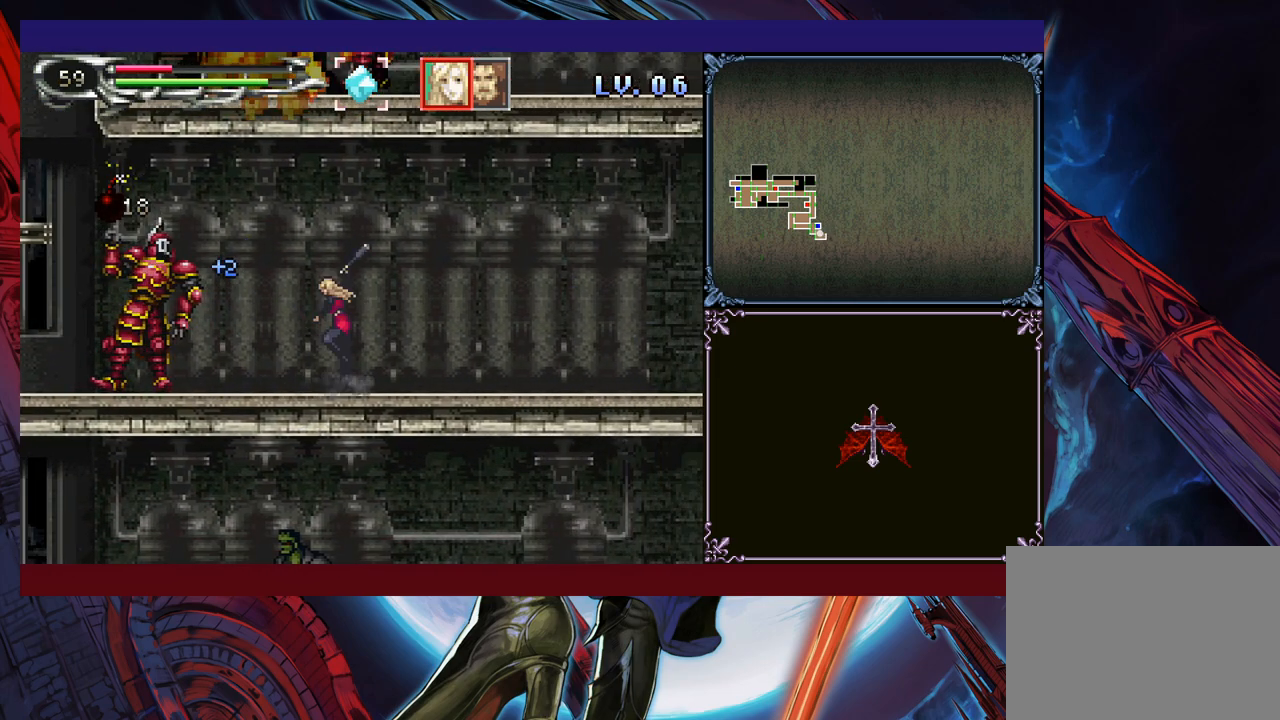
{"buttons": ["Y"], "left_stick": "center", "events": [[500, "Y", "down"]]}
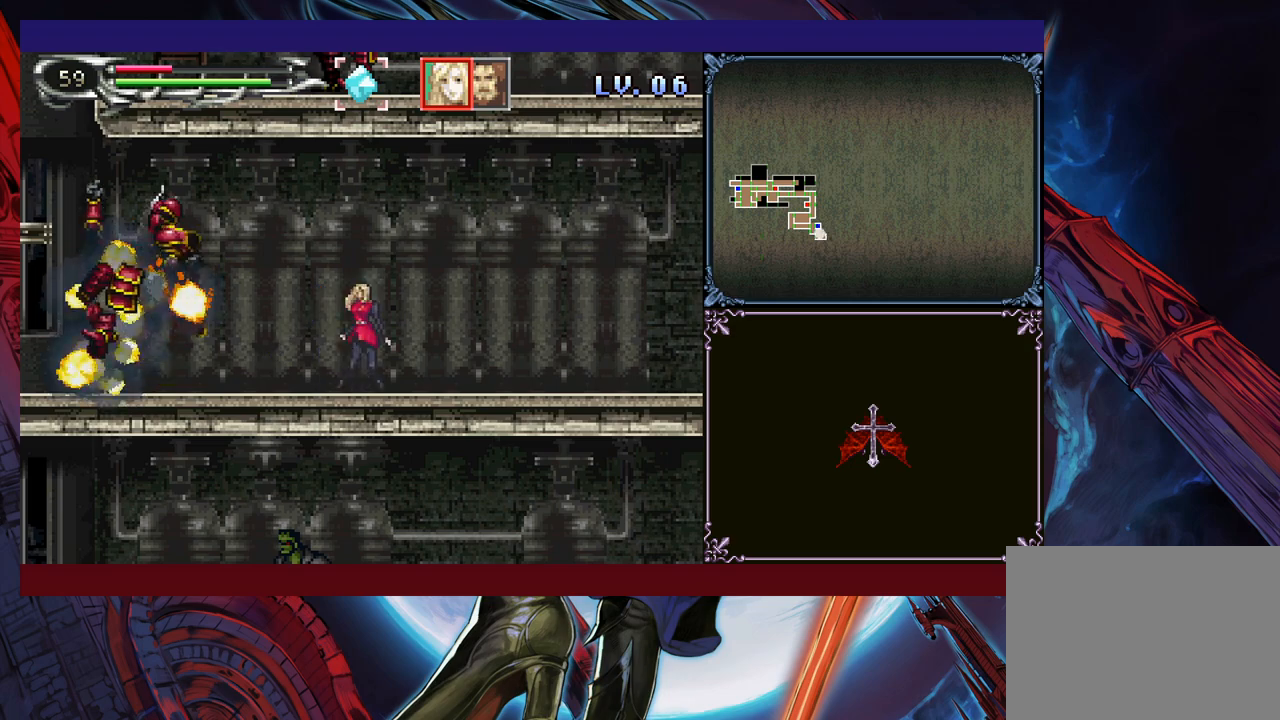
{"buttons": ["Y"], "left_stick": "center", "events": [[50, "Y", "up"], [50, "left_stick", "down"], [100, "left_stick", "center"], [150, "Y", "down"], [200, "Y", "up"], [233, "left_stick", "down"], [283, "left_stick", "center"], [300, "Y", "down"], [350, "Y", "up"], [400, "left_stick", "down"], [450, "Y", "down"], [450, "left_stick", "center"]]}
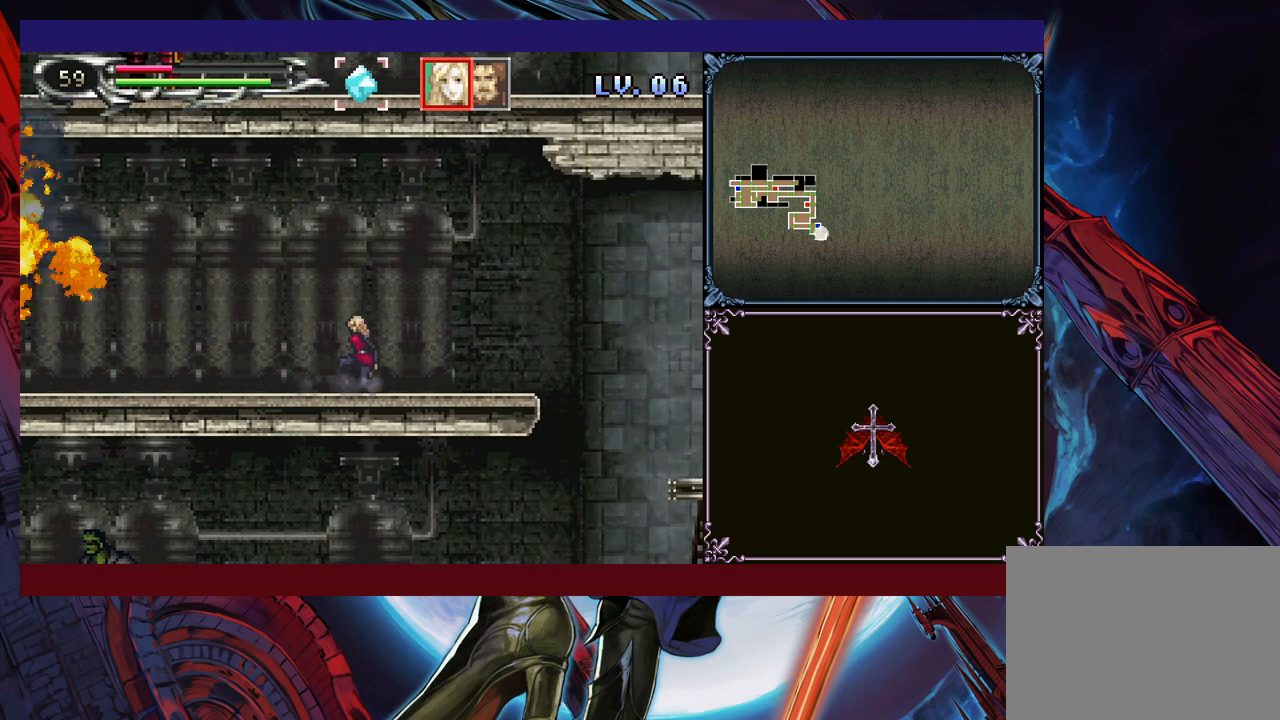
{"buttons": ["R1"], "left_stick": "center", "events": [[33, "Y", "up"], [50, "left_stick", "down"], [100, "Y", "down"], [133, "left_stick", "center"], [183, "Y", "up"], [233, "left_stick", "down"], [250, "Y", "down"], [300, "left_stick", "center"], [350, "Y", "up"], [450, "R1", "down"]]}
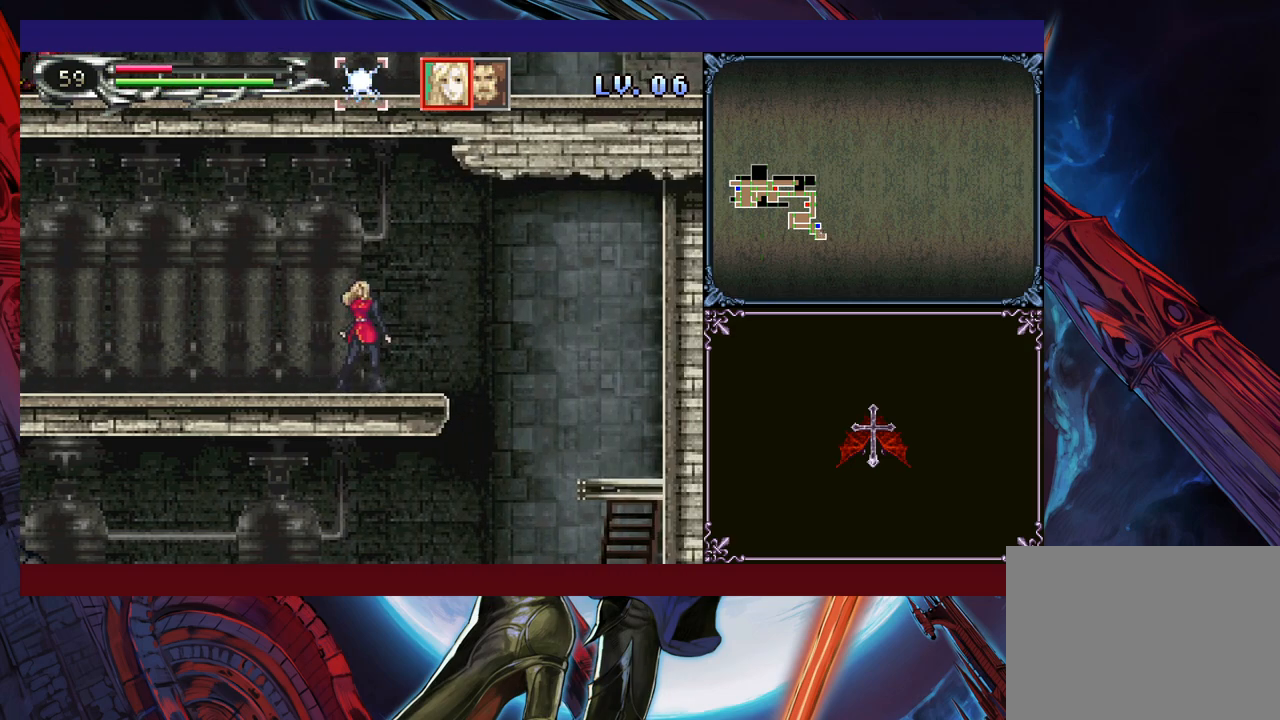
{"buttons": [], "left_stick": "center", "events": [[50, "R1", "up"], [283, "L1", "down"], [450, "L1", "up"]]}
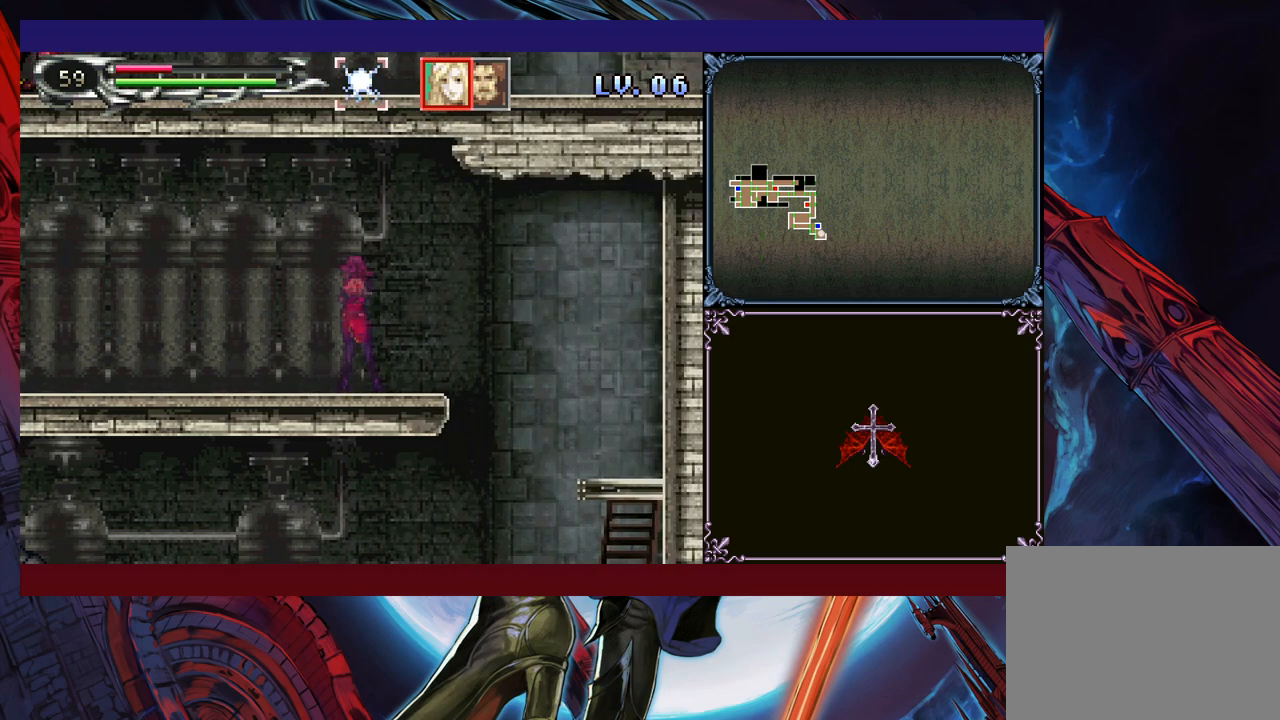
{"buttons": [], "left_stick": "center", "events": []}
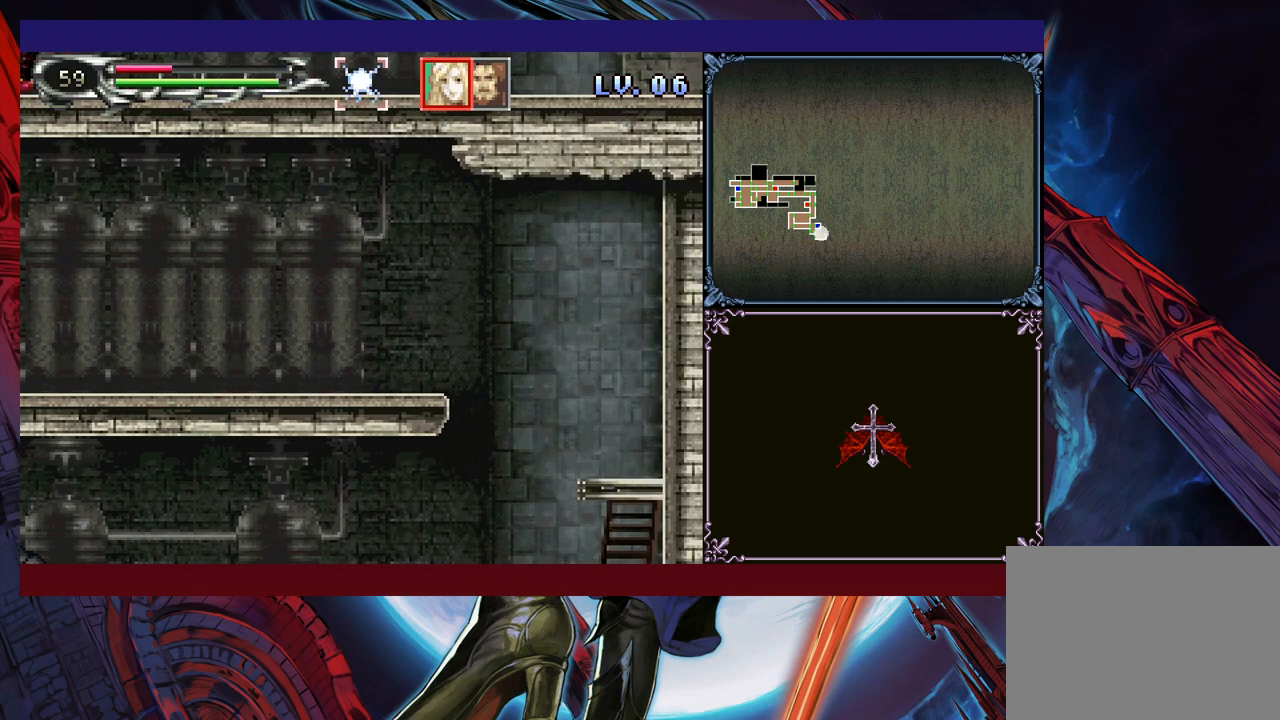
{"buttons": [], "left_stick": "down", "events": [[250, "Y", "down"], [300, "Y", "up"], [400, "Y", "down"], [450, "Y", "up"], [500, "left_stick", "down"]]}
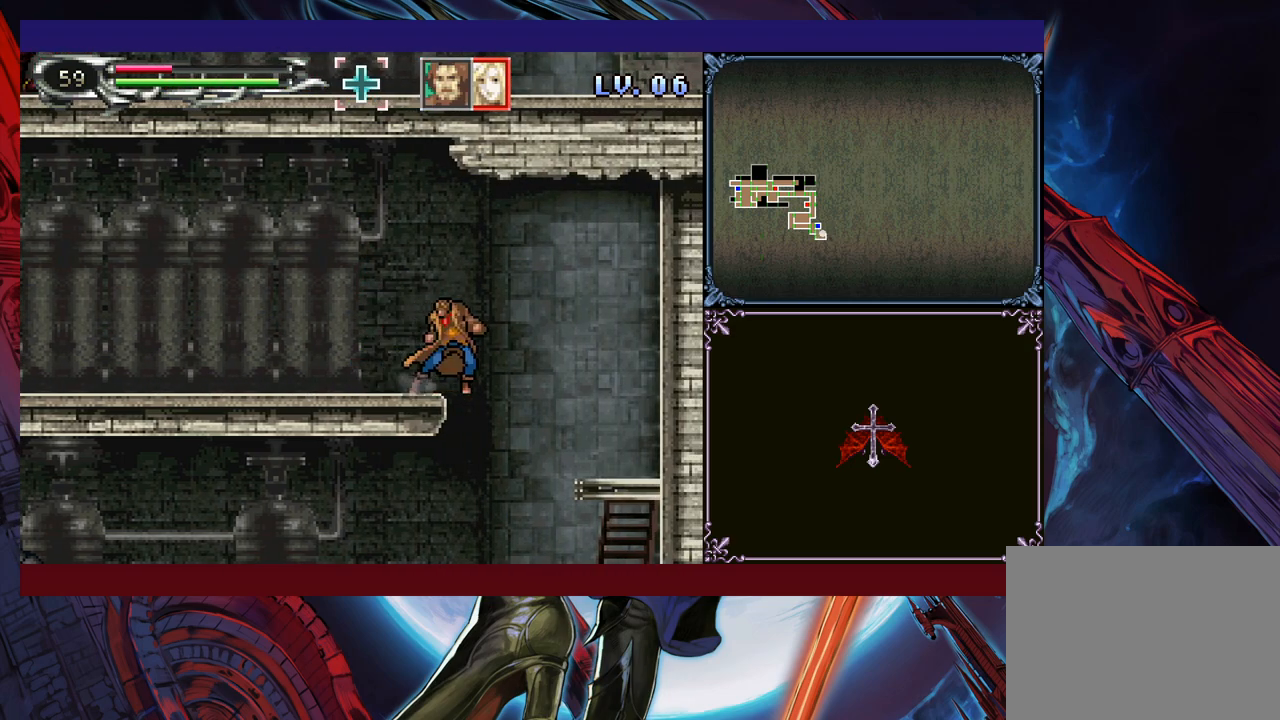
{"buttons": [], "left_stick": "left", "events": [[50, "Y", "down"], [50, "left_stick", "center"], [100, "Y", "up"], [133, "left_stick", "down"], [200, "left_stick", "center"], [333, "left_stick", "left"]]}
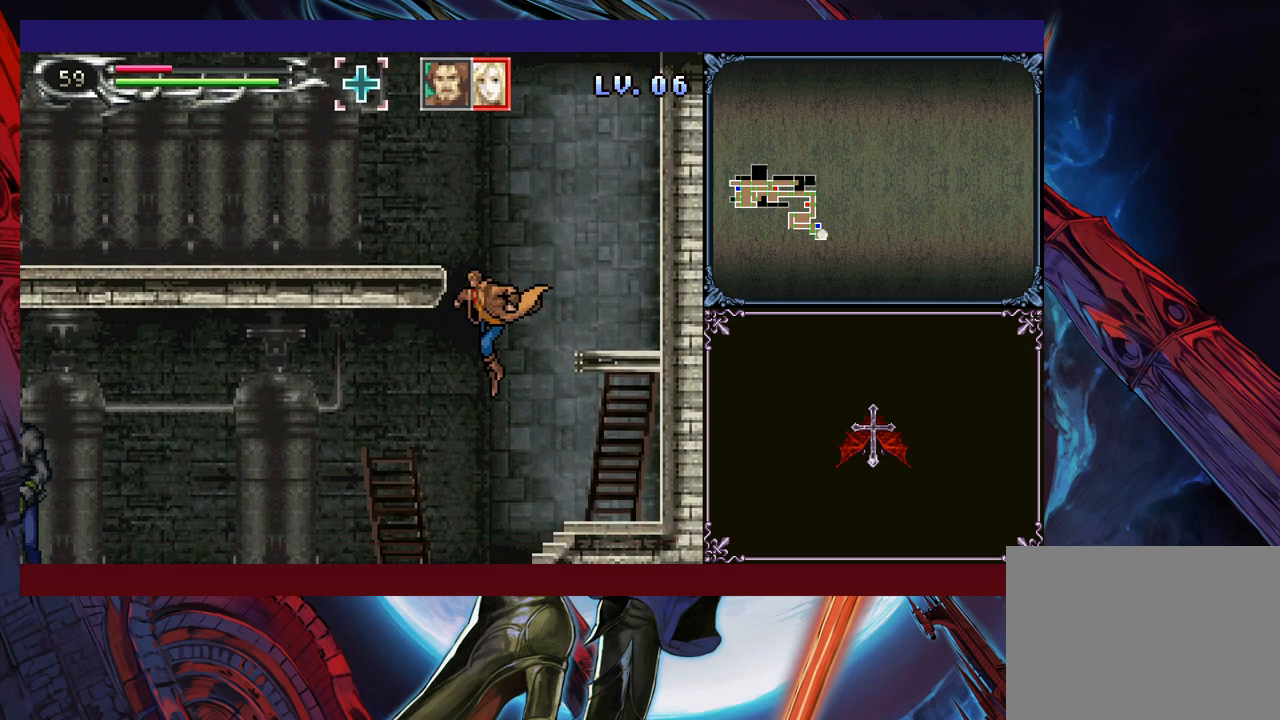
{"buttons": [], "left_stick": "left", "events": []}
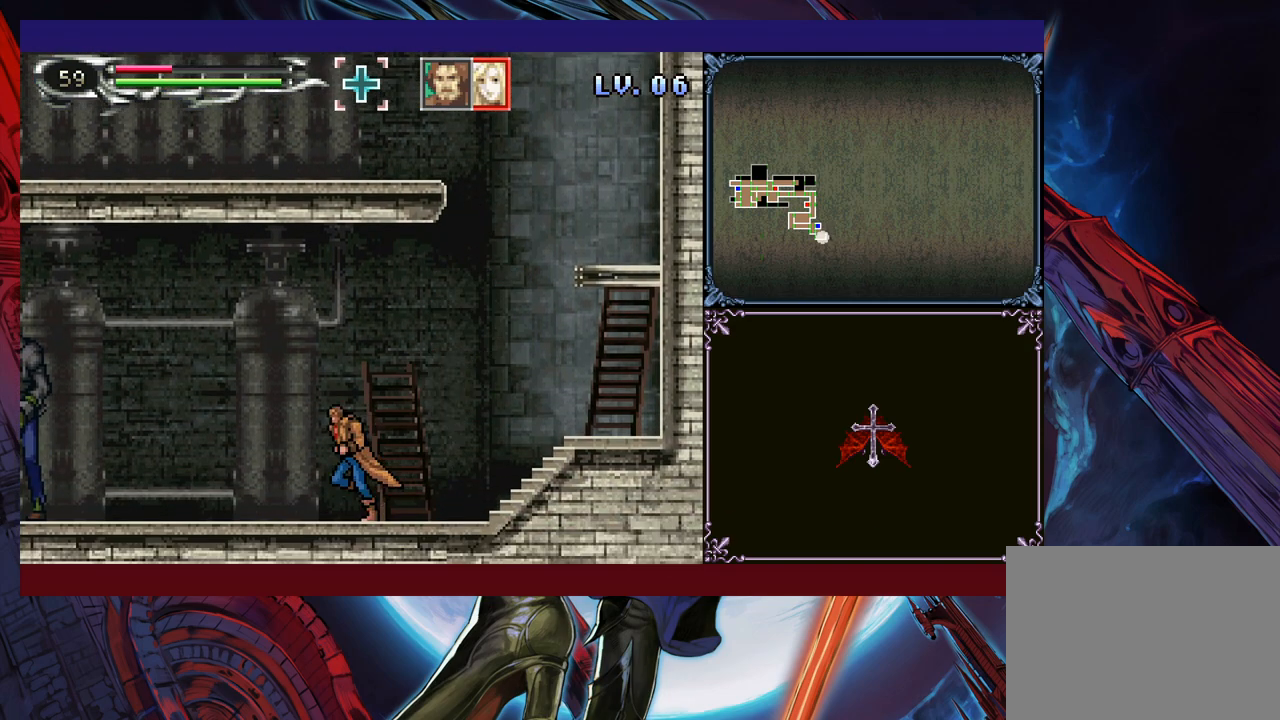
{"buttons": [], "left_stick": "left", "events": [[300, "B", "down"], [333, "left_stick", "up-left"], [383, "B", "up"], [433, "A", "down"], [483, "A", "up"], [500, "left_stick", "left"]]}
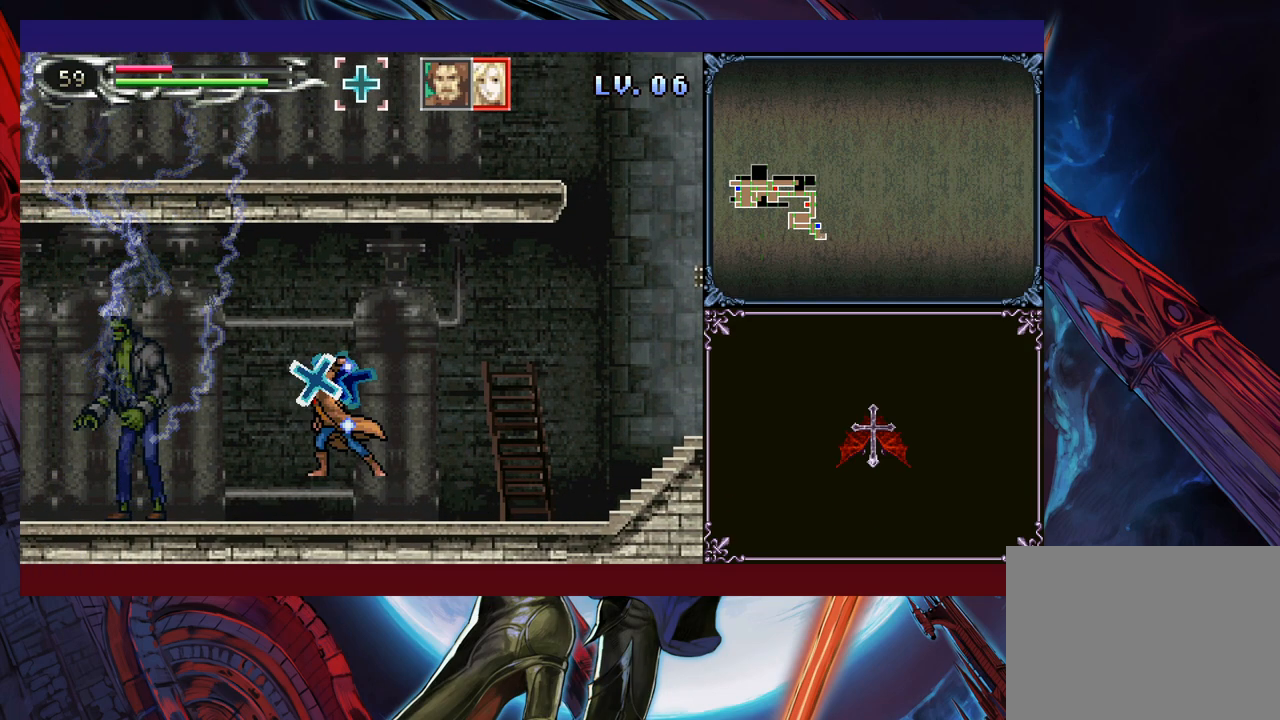
{"buttons": [], "left_stick": "down", "events": [[150, "left_stick", "center"], [300, "A", "down"], [400, "A", "up"], [450, "left_stick", "down"]]}
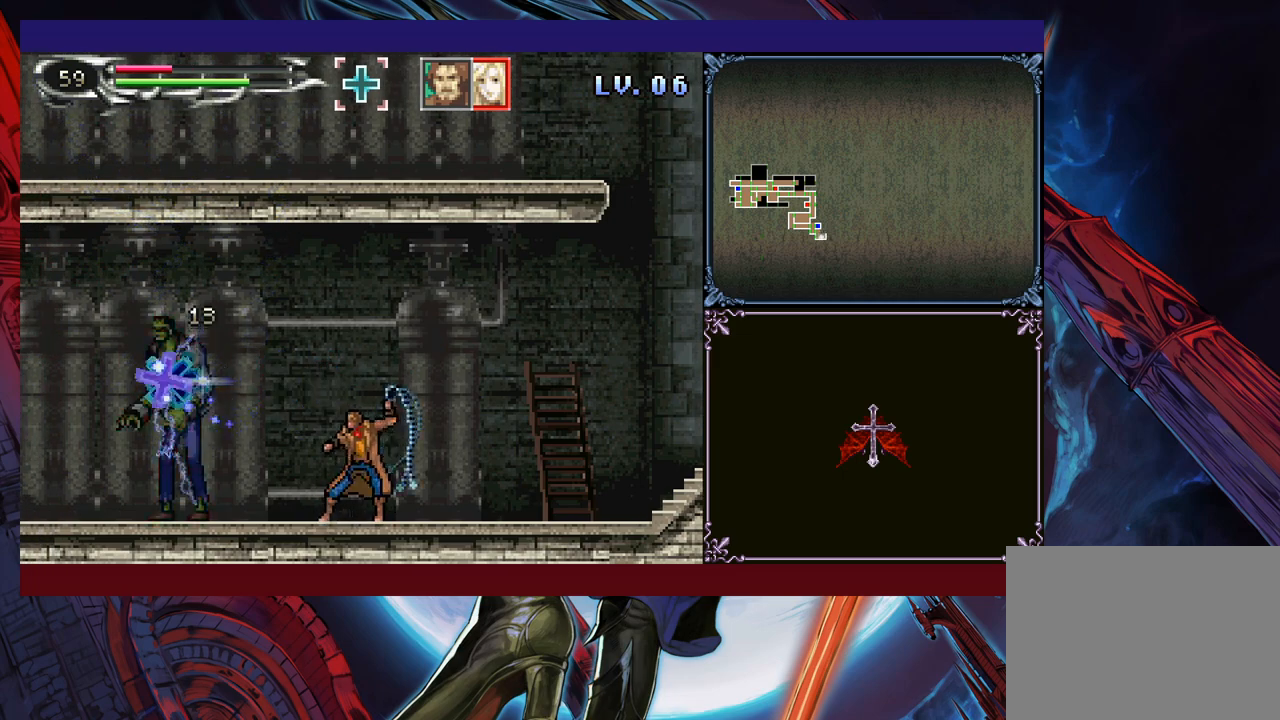
{"buttons": ["A"], "left_stick": "left", "events": [[50, "left_stick", "center"], [100, "Y", "down"], [183, "Y", "up"], [183, "left_stick", "down"], [250, "left_stick", "left"], [400, "A", "down"]]}
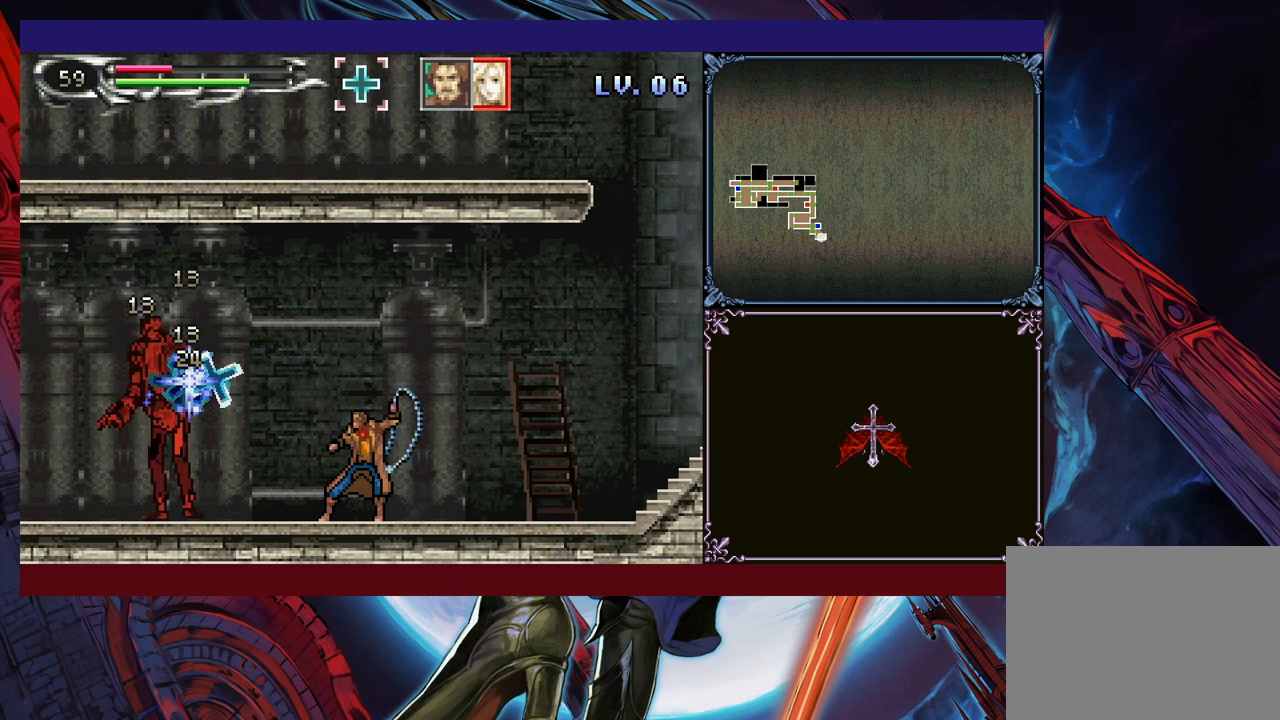
{"buttons": ["A"], "left_stick": "down-left", "events": [[33, "A", "up"], [133, "left_stick", "down"], [233, "Y", "down"], [233, "left_stick", "left"], [300, "Y", "up"], [350, "left_stick", "down-left"], [400, "A", "down"]]}
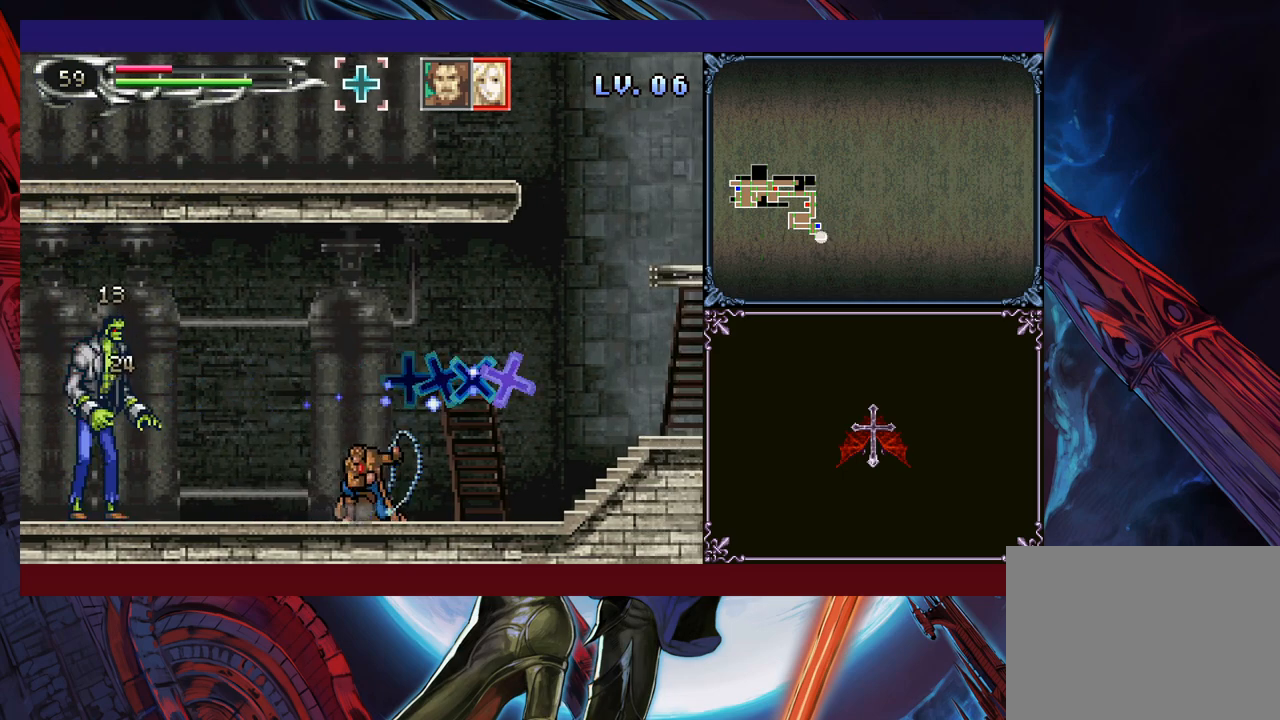
{"buttons": [], "left_stick": "center", "events": [[50, "A", "up"], [100, "left_stick", "left"], [250, "left_stick", "center"]]}
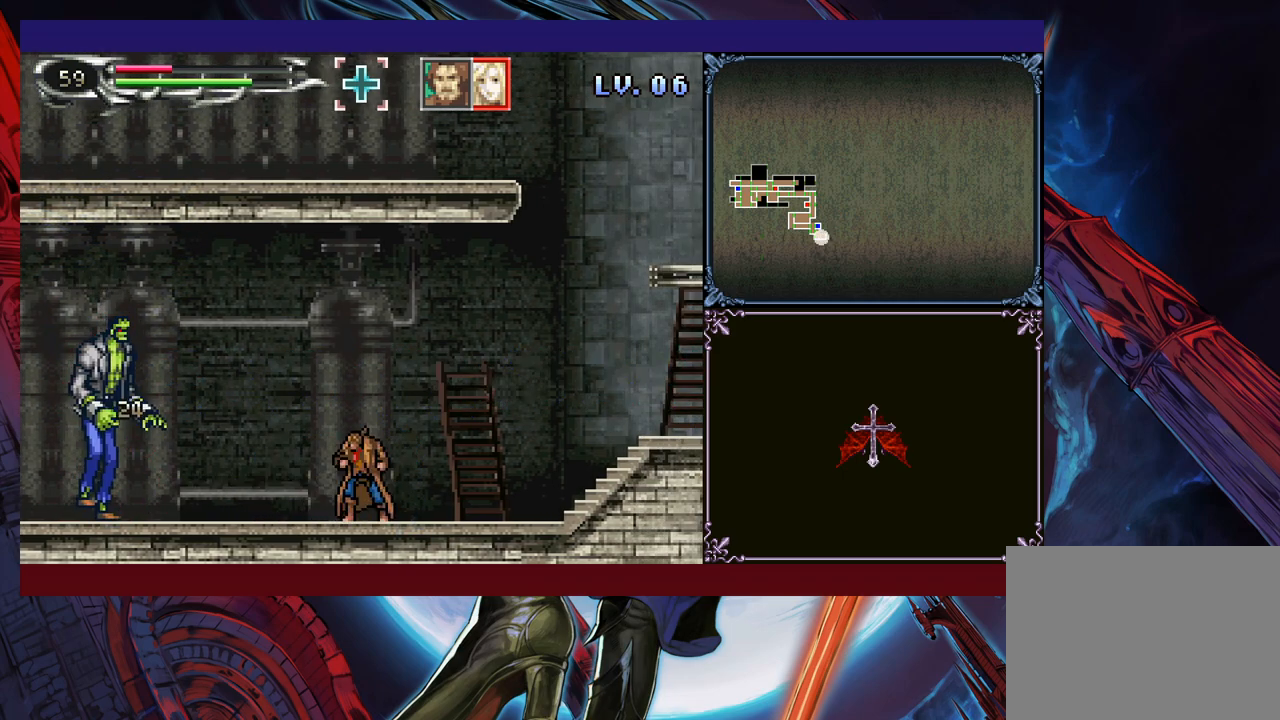
{"buttons": [], "left_stick": "left", "events": [[50, "left_stick", "left"], [133, "A", "down"], [200, "A", "up"], [350, "left_stick", "down"], [433, "Y", "down"], [483, "left_stick", "left"], [500, "Y", "up"]]}
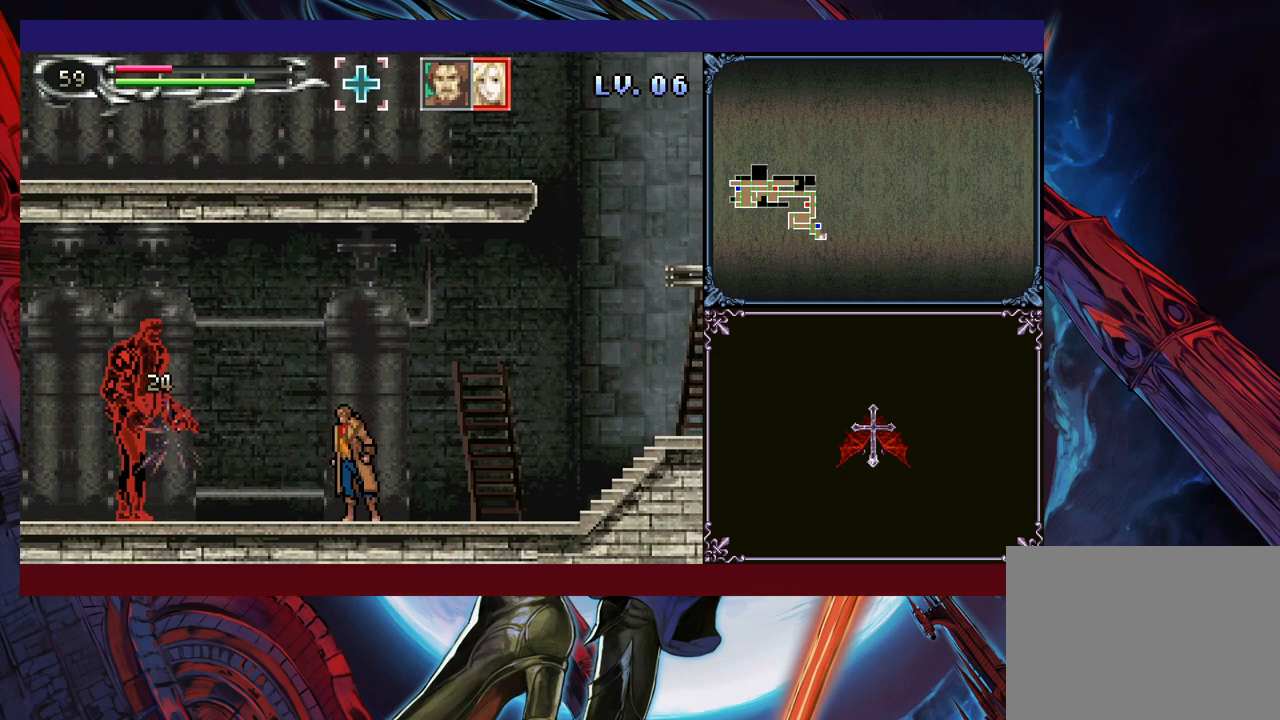
{"buttons": ["Y"], "left_stick": "left", "events": [[100, "A", "down"], [250, "A", "up"], [350, "left_stick", "down-left"], [500, "Y", "down"], [500, "left_stick", "left"]]}
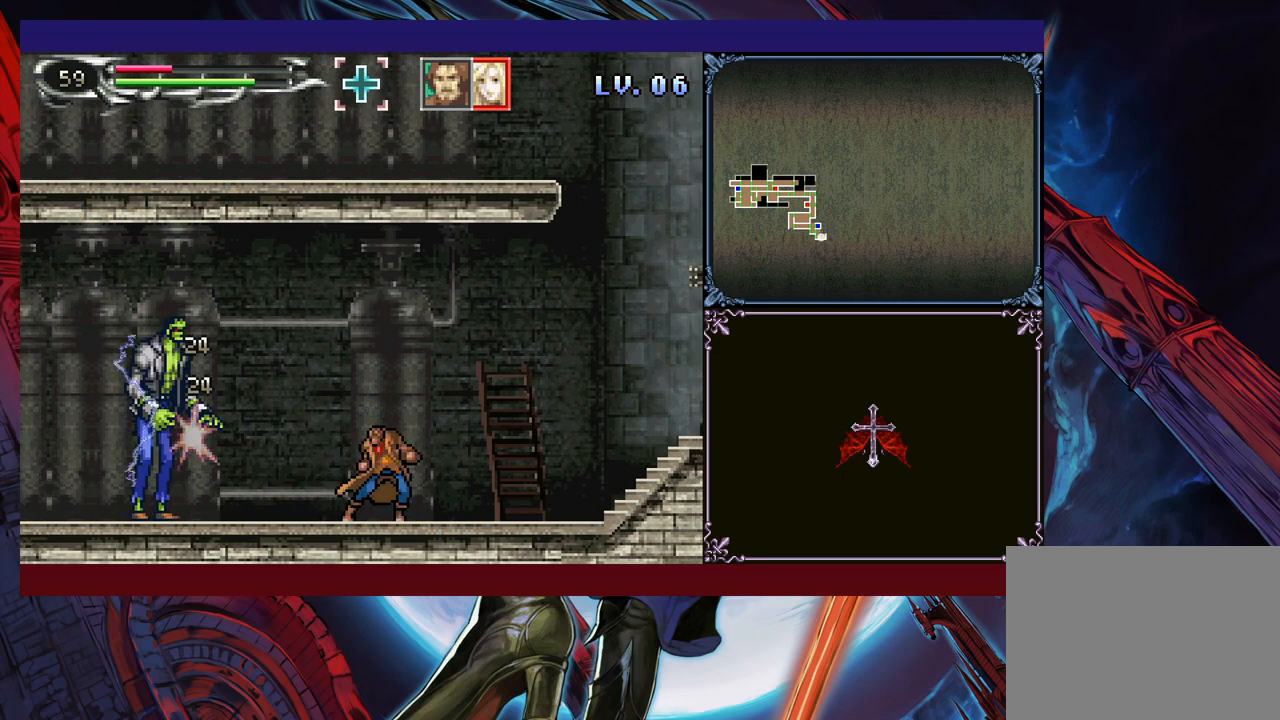
{"buttons": [], "left_stick": "center", "events": [[50, "Y", "up"], [133, "A", "down"], [283, "left_stick", "center"], [300, "A", "up"]]}
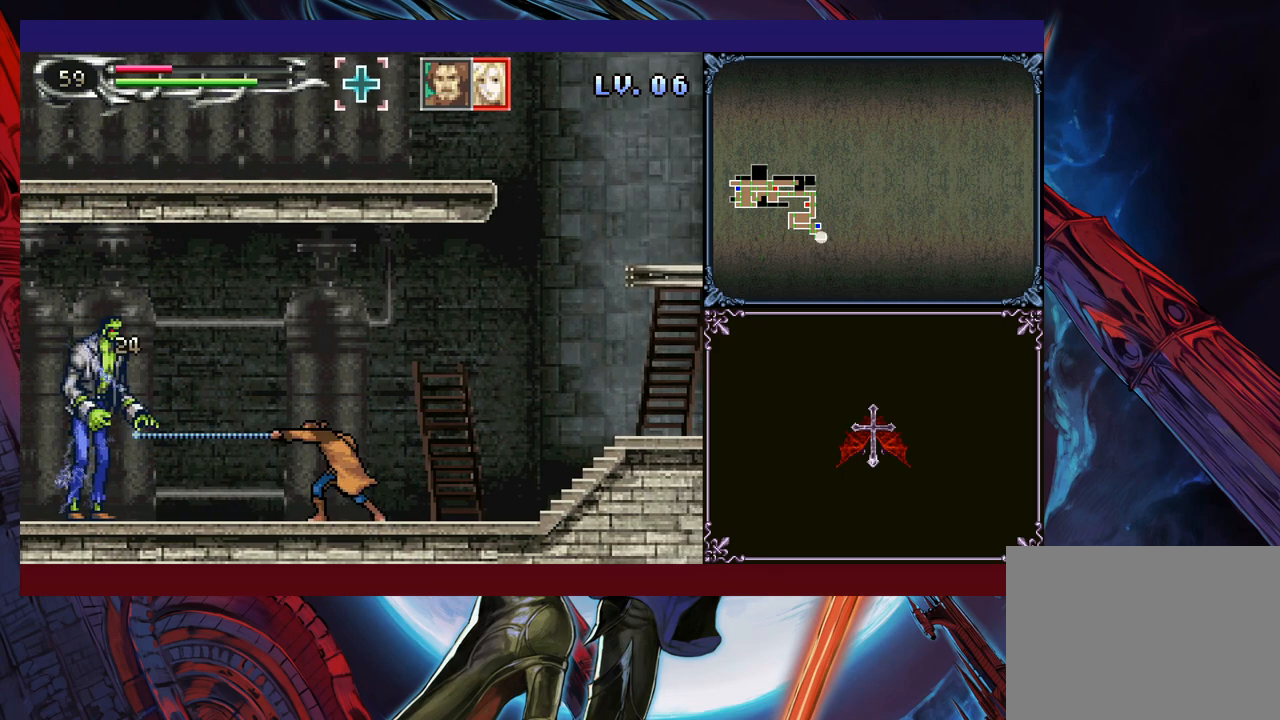
{"buttons": [], "left_stick": "left", "events": [[133, "left_stick", "left"], [350, "left_stick", "right"], [383, "Y", "down"], [400, "B", "down"], [400, "Y", "up"], [450, "left_stick", "left"], [483, "B", "up"]]}
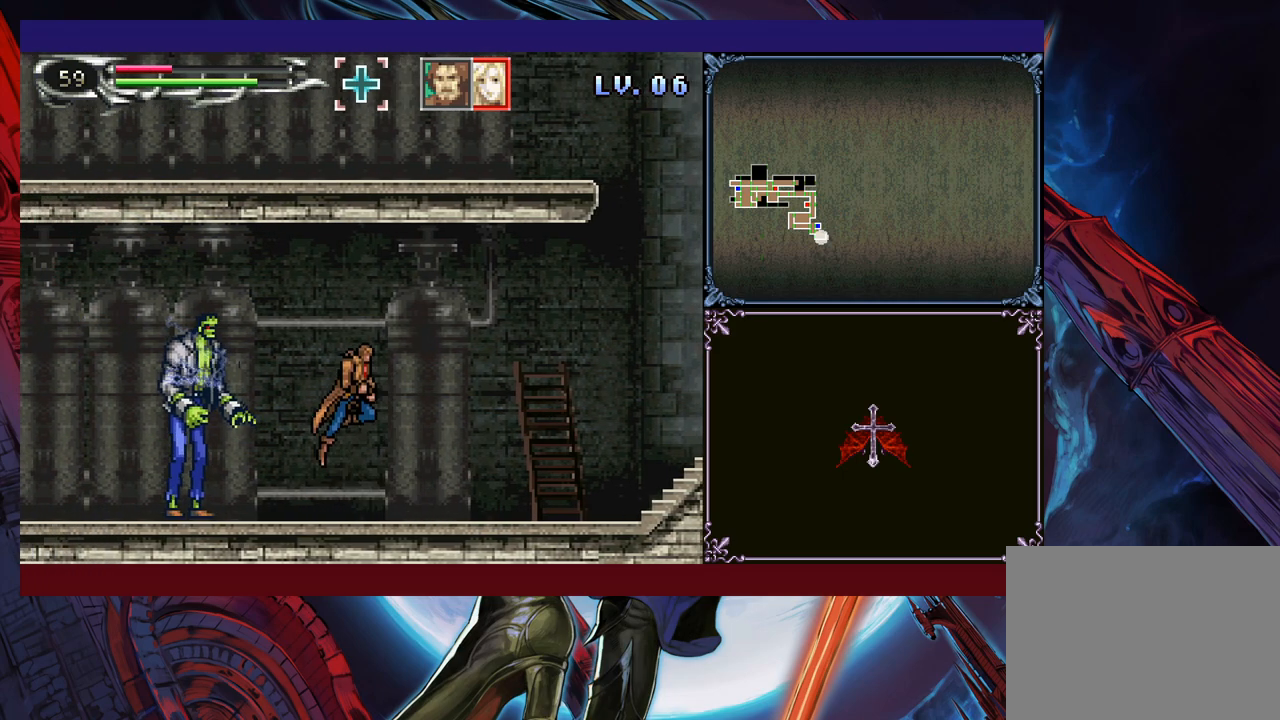
{"buttons": [], "left_stick": "down-left", "events": [[283, "left_stick", "right"], [300, "Y", "down"], [350, "Y", "up"], [383, "left_stick", "down-left"], [450, "B", "down"], [500, "B", "up"]]}
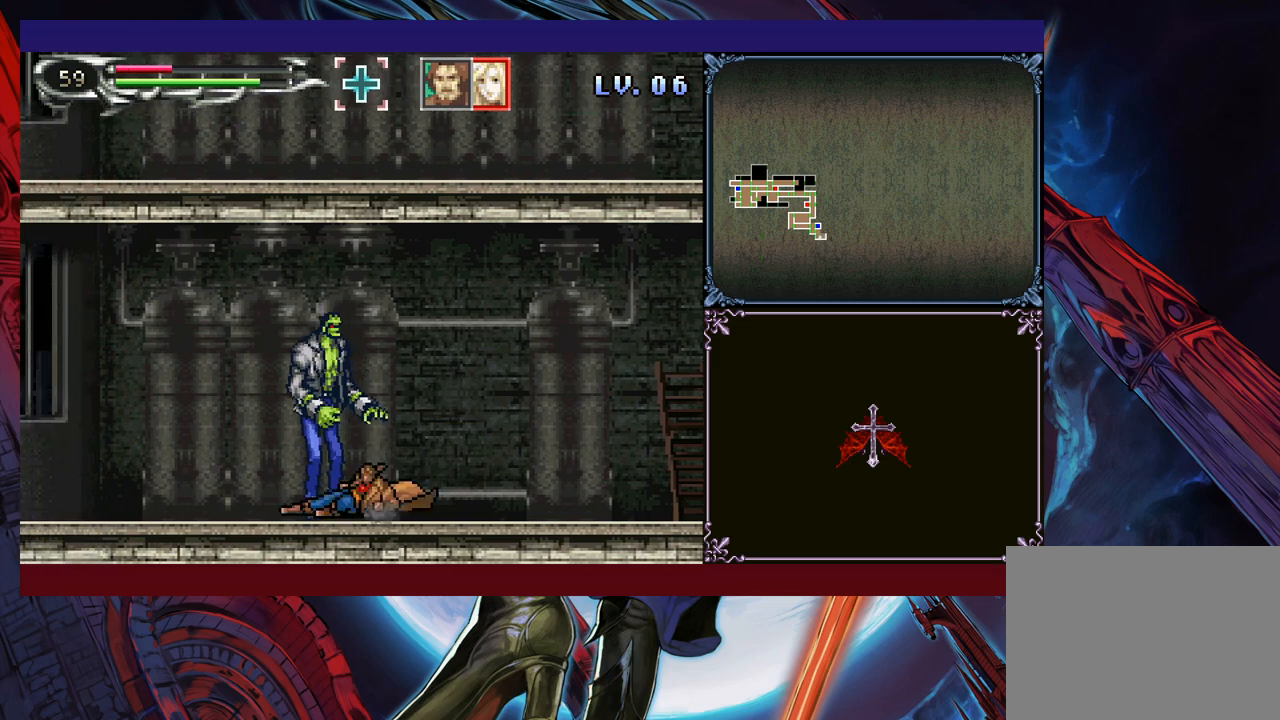
{"buttons": [], "left_stick": "left", "events": [[50, "B", "down"], [150, "B", "up"], [200, "left_stick", "down-right"], [233, "Y", "down"], [300, "Y", "up"], [300, "left_stick", "center"], [350, "left_stick", "left"]]}
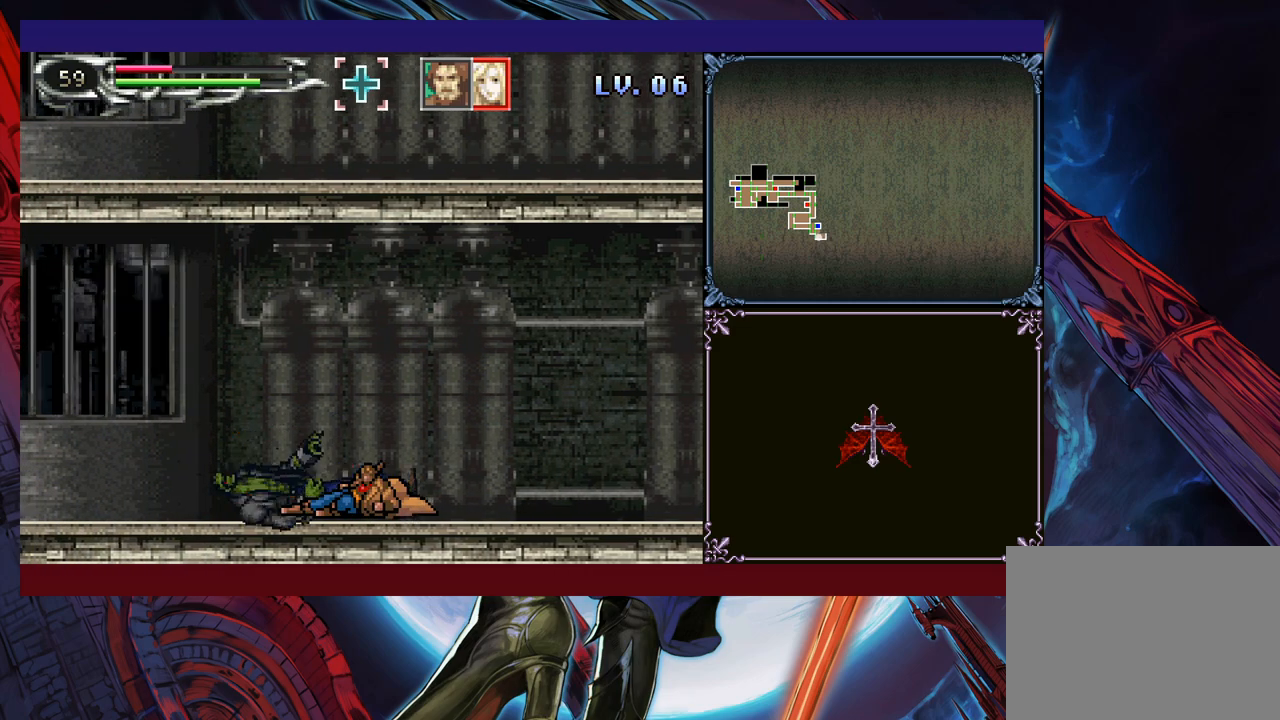
{"buttons": [], "left_stick": "down-left", "events": [[50, "left_stick", "center"], [100, "left_stick", "right"], [150, "Y", "down"], [200, "B", "down"], [200, "Y", "up"], [233, "left_stick", "down-left"], [250, "B", "up"], [300, "B", "down"], [383, "B", "up"], [433, "B", "down"], [500, "B", "up"]]}
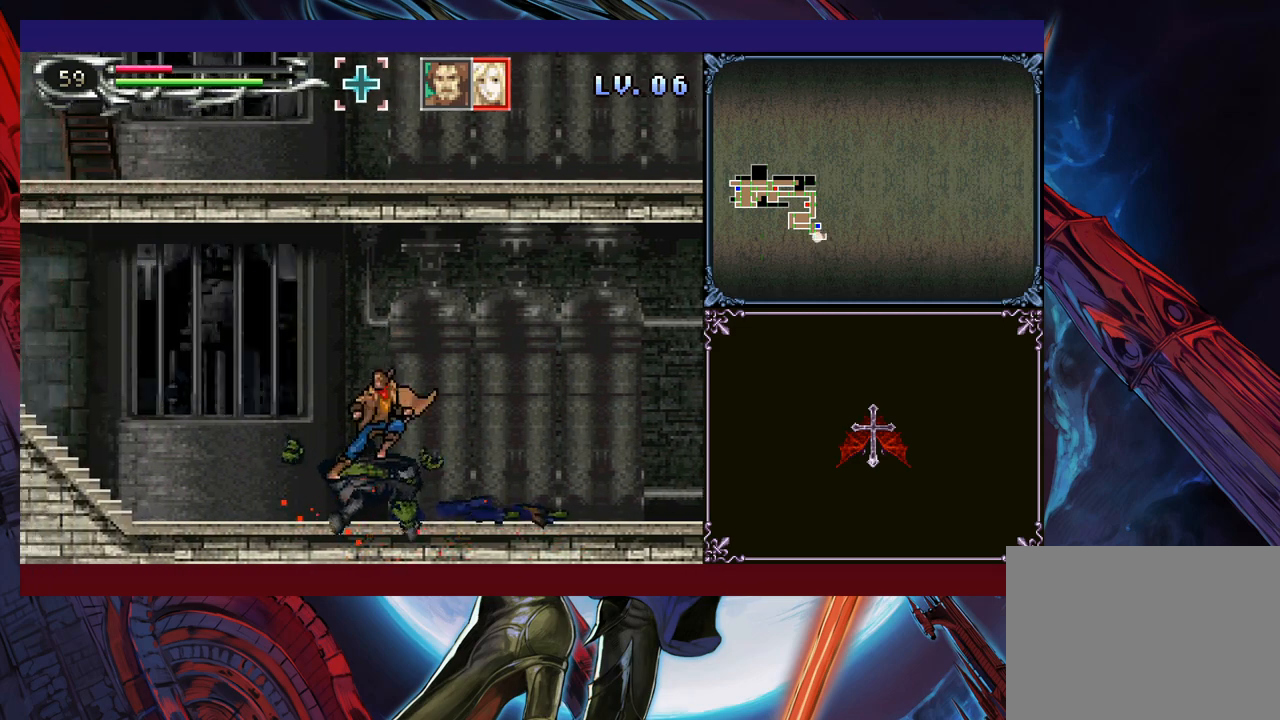
{"buttons": ["Y"], "left_stick": "right", "events": [[50, "left_stick", "right"], [83, "Y", "down"], [150, "B", "down"], [150, "Y", "up"], [150, "left_stick", "down-left"], [200, "B", "up"], [250, "B", "down"], [300, "B", "up"], [350, "B", "down"], [433, "B", "up"], [483, "left_stick", "right"], [500, "Y", "down"]]}
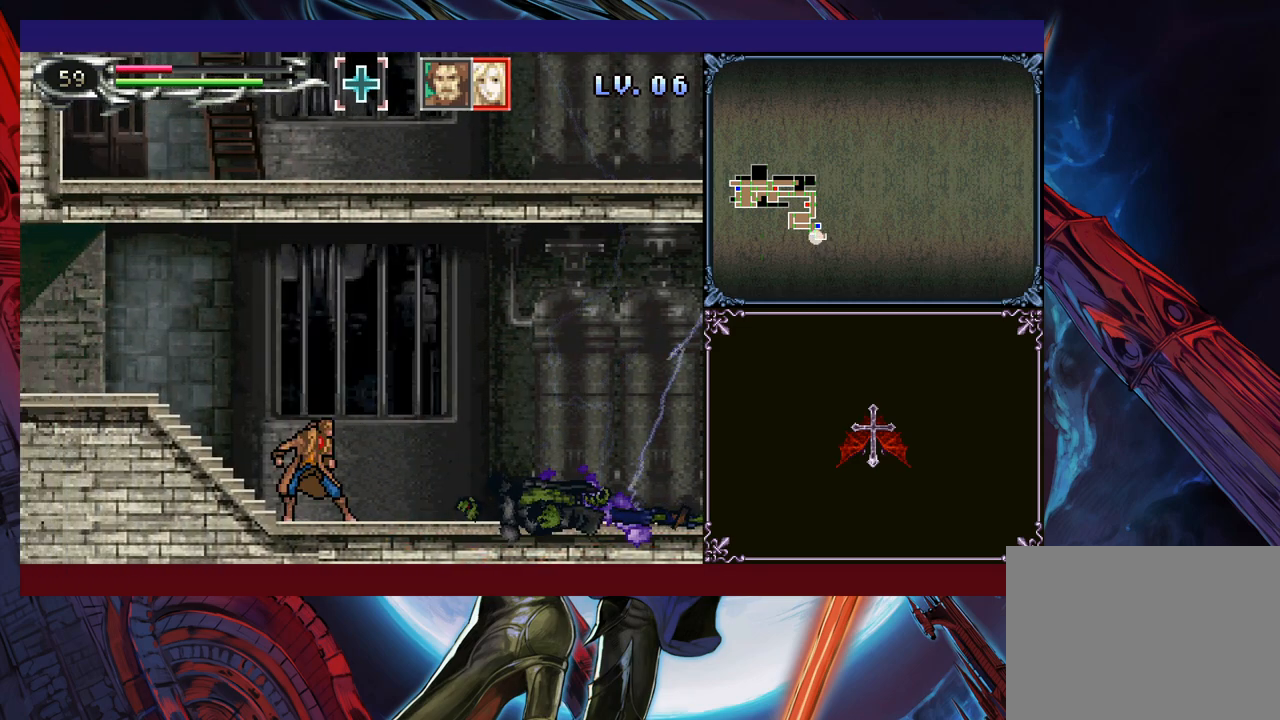
{"buttons": ["Y"], "left_stick": "center", "events": [[50, "B", "down"], [50, "Y", "up"], [100, "left_stick", "down-left"], [250, "B", "up"], [300, "B", "down"], [400, "B", "up"], [433, "left_stick", "right"], [450, "Y", "down"], [500, "left_stick", "center"]]}
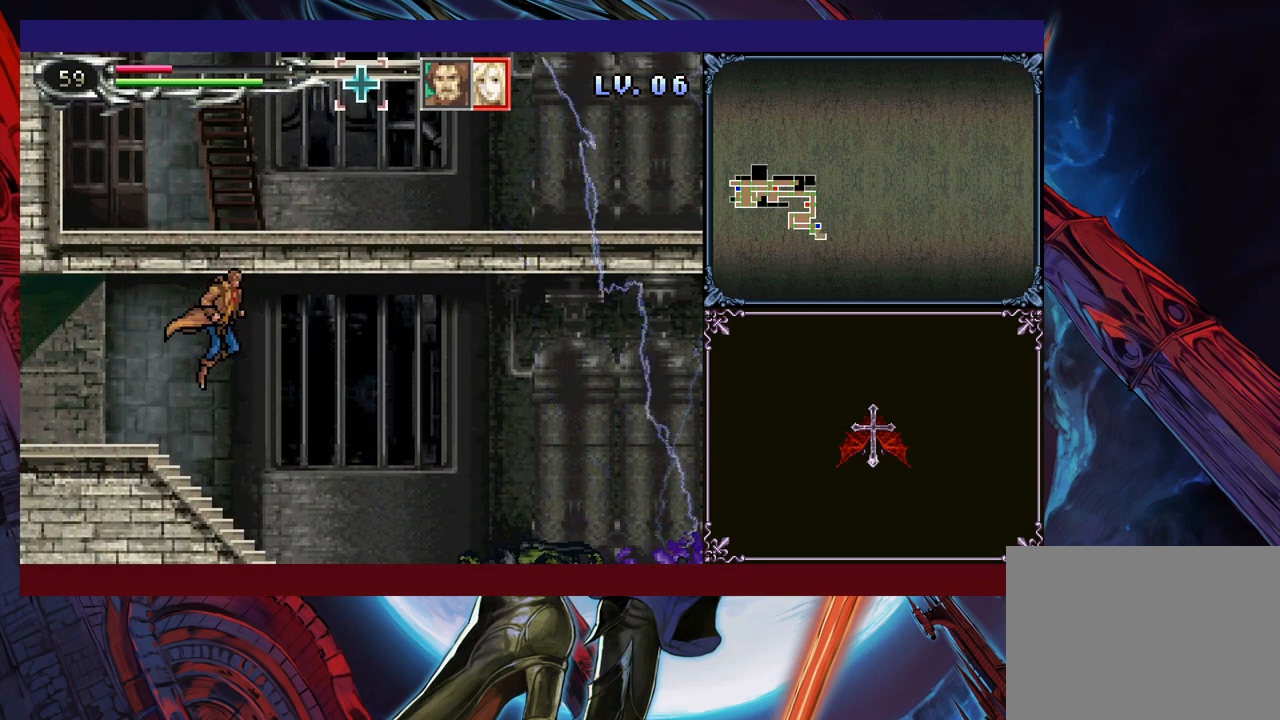
{"buttons": [], "left_stick": "down-left", "events": [[33, "B", "down"], [33, "Y", "up"], [33, "left_stick", "down-left"], [83, "B", "up"], [350, "left_stick", "up-right"], [400, "Y", "down"], [433, "B", "down"], [433, "Y", "up"], [483, "B", "up"], [483, "left_stick", "down-left"]]}
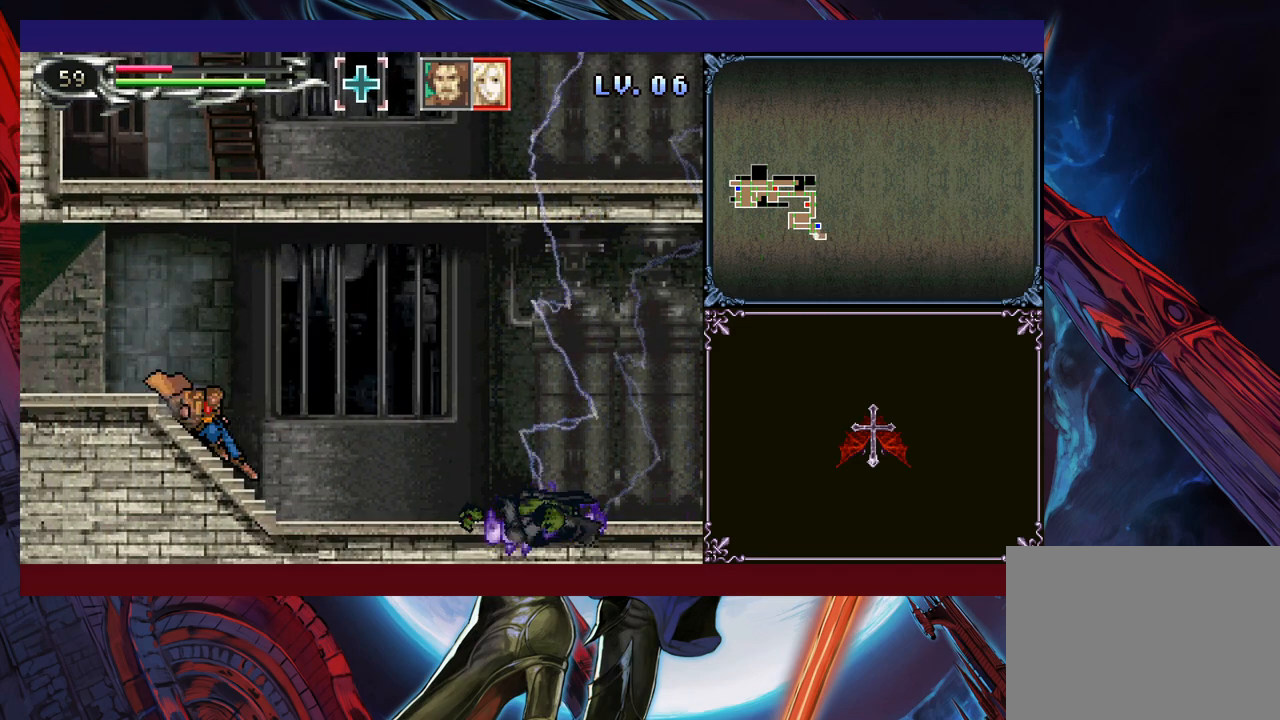
{"buttons": [], "left_stick": "center", "events": [[33, "B", "down"], [100, "B", "up"], [133, "B", "down"], [200, "B", "up"], [283, "left_stick", "right"], [350, "left_stick", "center"]]}
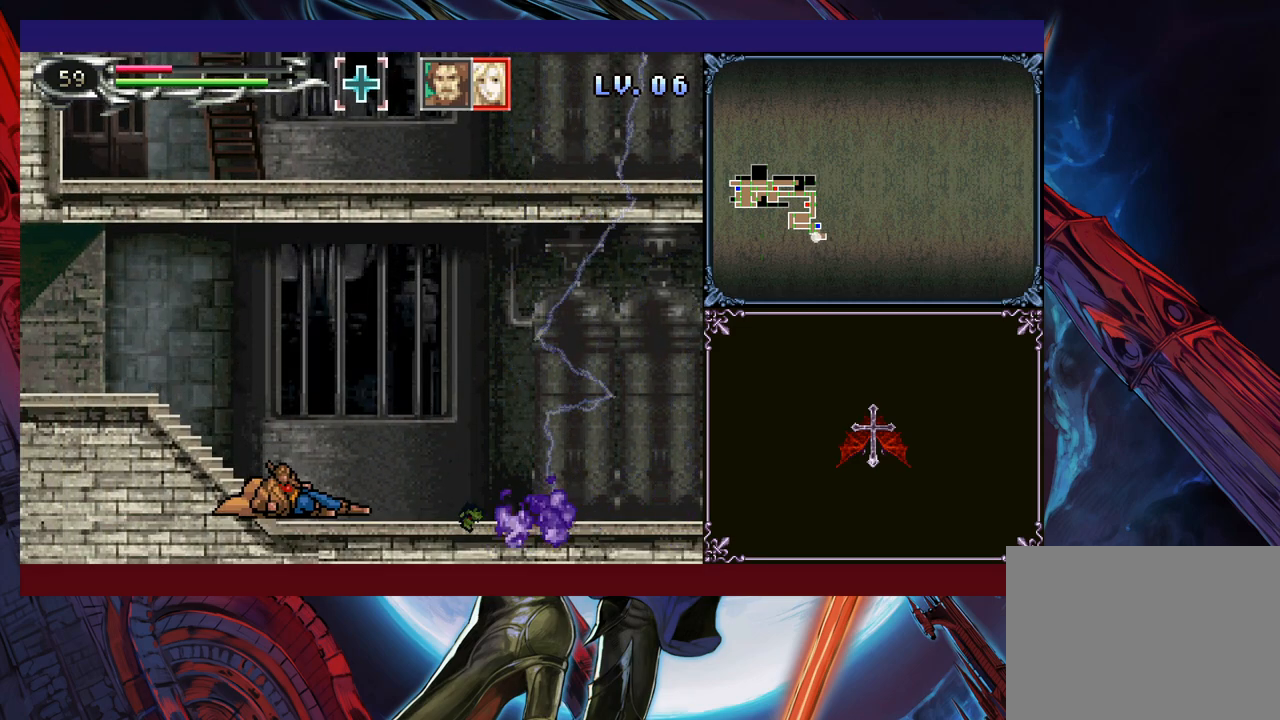
{"buttons": ["B"], "left_stick": "down-left", "events": [[100, "Y", "down"], [150, "B", "down"], [150, "Y", "up"], [200, "left_stick", "down-left"], [283, "B", "up"], [350, "B", "down"], [400, "B", "up"], [450, "B", "down"]]}
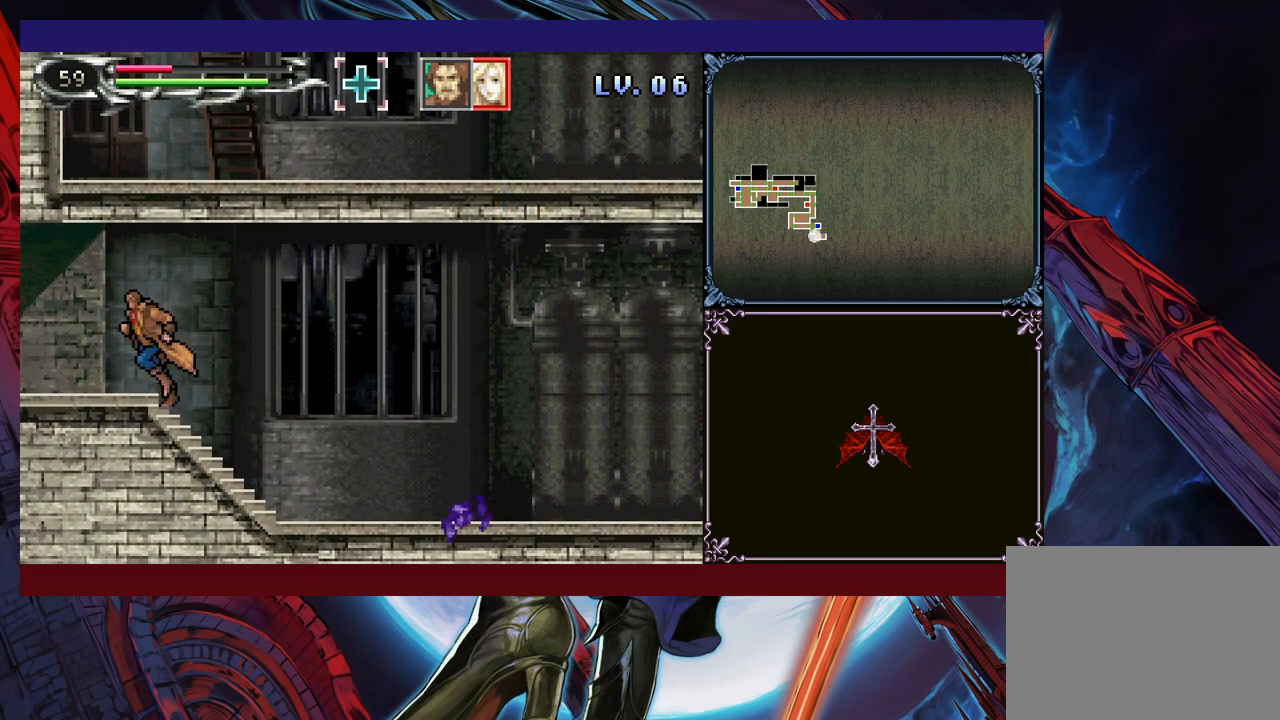
{"buttons": [], "left_stick": "down-left", "events": [[50, "B", "up"], [50, "left_stick", "right"], [100, "Y", "down"], [150, "B", "down"], [150, "left_stick", "down-left"], [183, "Y", "up"], [233, "B", "up"], [250, "B", "down"], [300, "B", "up"], [350, "B", "down"], [433, "B", "up"]]}
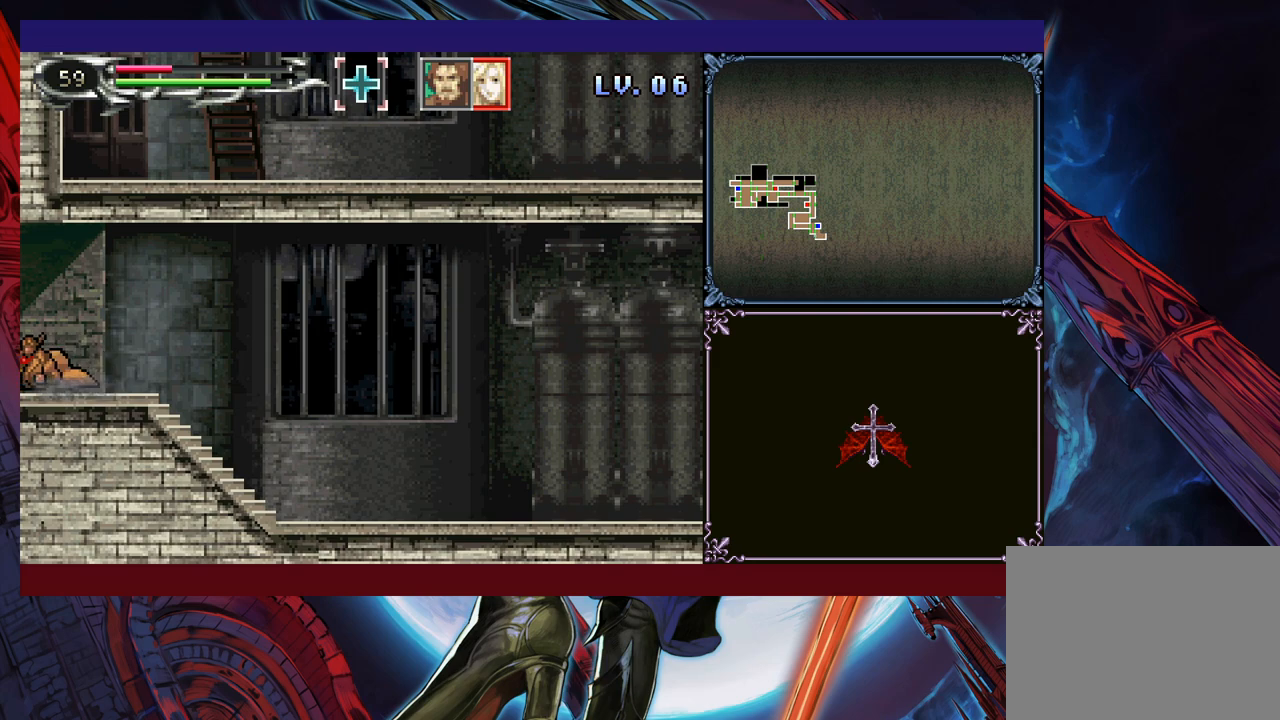
{"buttons": [], "left_stick": "right", "events": [[50, "B", "down"], [100, "B", "up"], [200, "left_stick", "left"], [483, "left_stick", "right"]]}
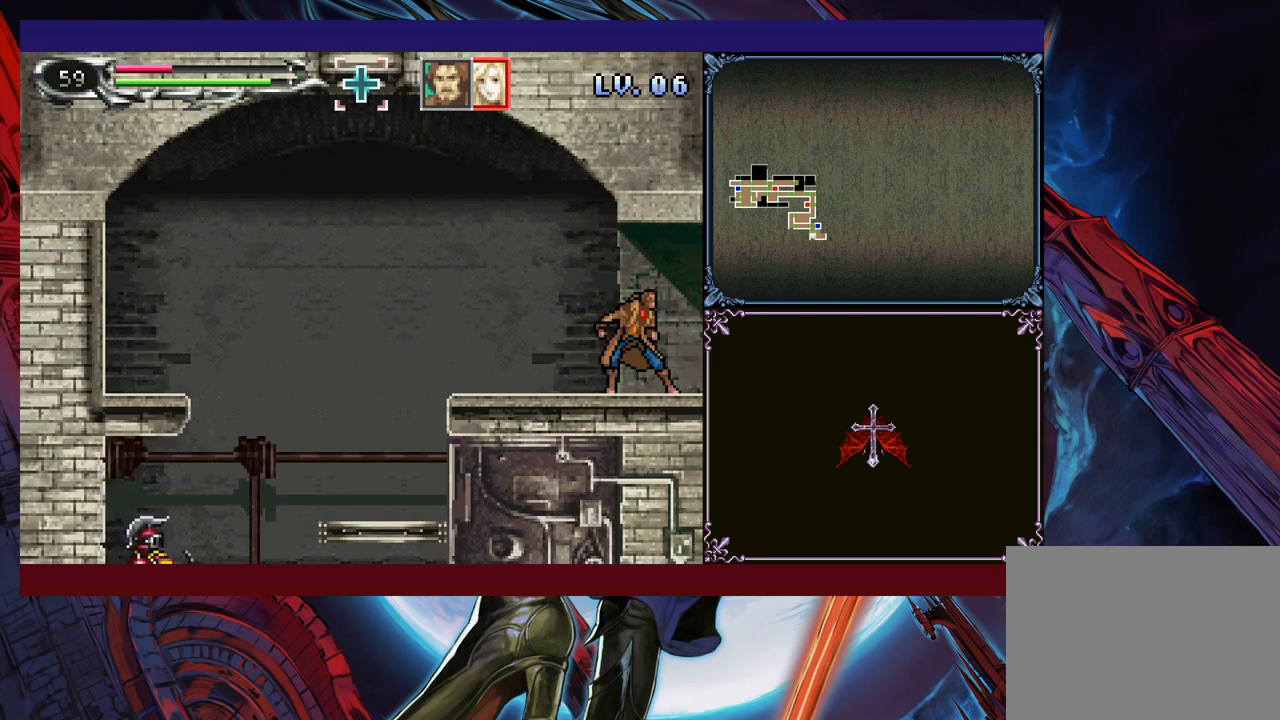
{"buttons": ["B"], "left_stick": "left", "events": [[33, "Y", "down"], [50, "B", "down"], [50, "Y", "up"], [83, "left_stick", "down-left"], [100, "B", "up"], [150, "B", "down"], [233, "B", "up"], [283, "B", "down"], [383, "B", "up"], [400, "left_stick", "right"], [450, "Y", "down"], [500, "B", "down"], [500, "Y", "up"], [500, "left_stick", "left"]]}